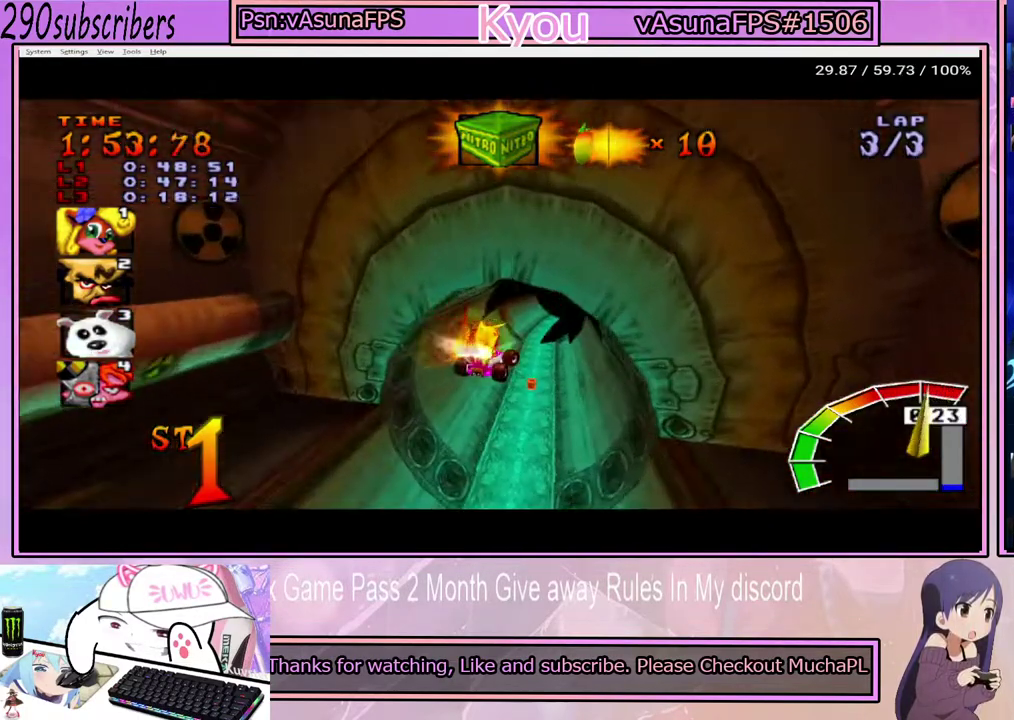
Gameplay with a controller (PlayStation layout); each line is a JSON object with the inputs held at the frame after it. "events" lists button and stick changes between this image and that frame as [ms after this image, input, new state], when the widget could be followed in between. Not read: L3 R3.
{"buttons": ["CROSS"], "left_stick": "center", "right_stick": "center", "events": [[133, "left_stick", "center"], [300, "left_stick", "right"], [450, "left_stick", "center"]]}
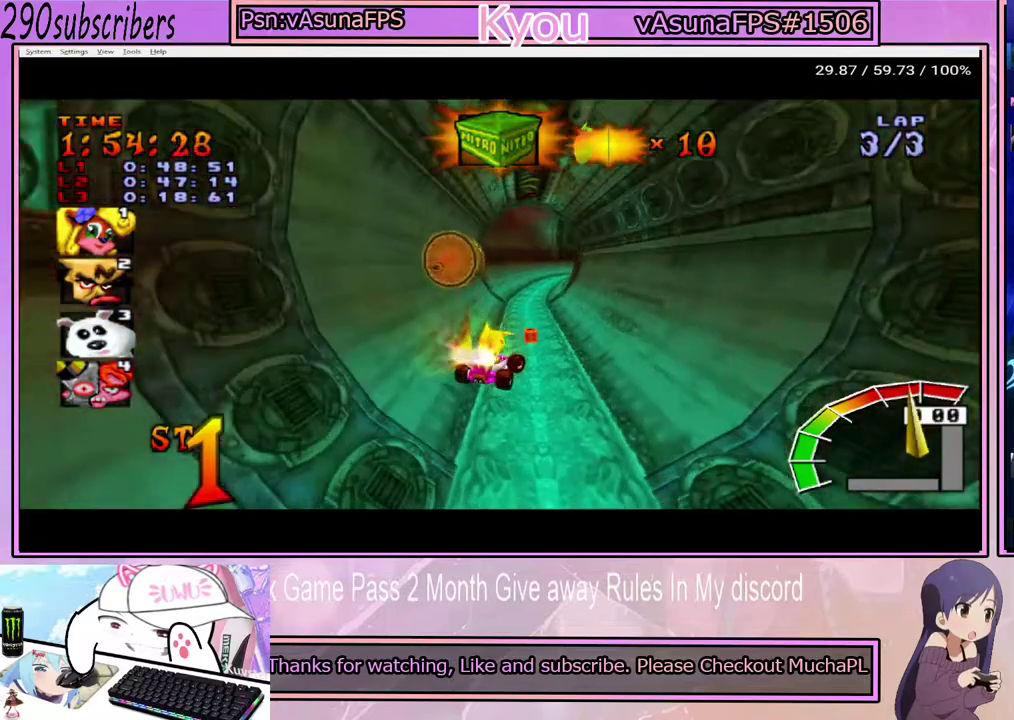
{"buttons": ["CROSS"], "left_stick": "left", "right_stick": "center", "events": [[383, "left_stick", "left"]]}
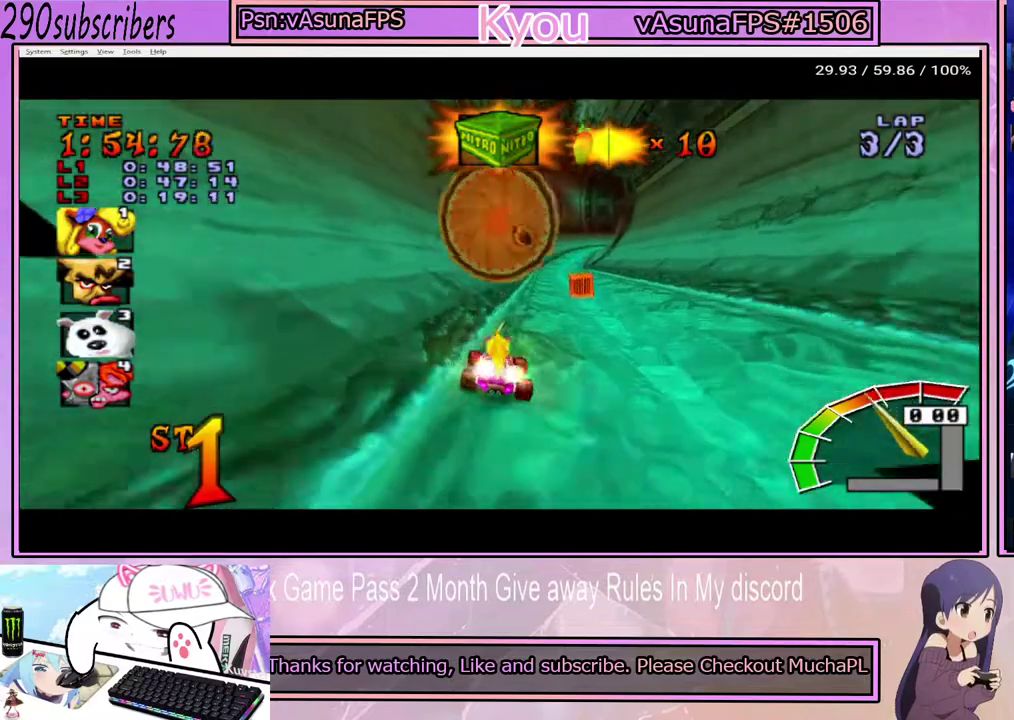
{"buttons": ["CROSS"], "left_stick": "right", "right_stick": "center", "events": [[117, "left_stick", "center"], [233, "left_stick", "right"]]}
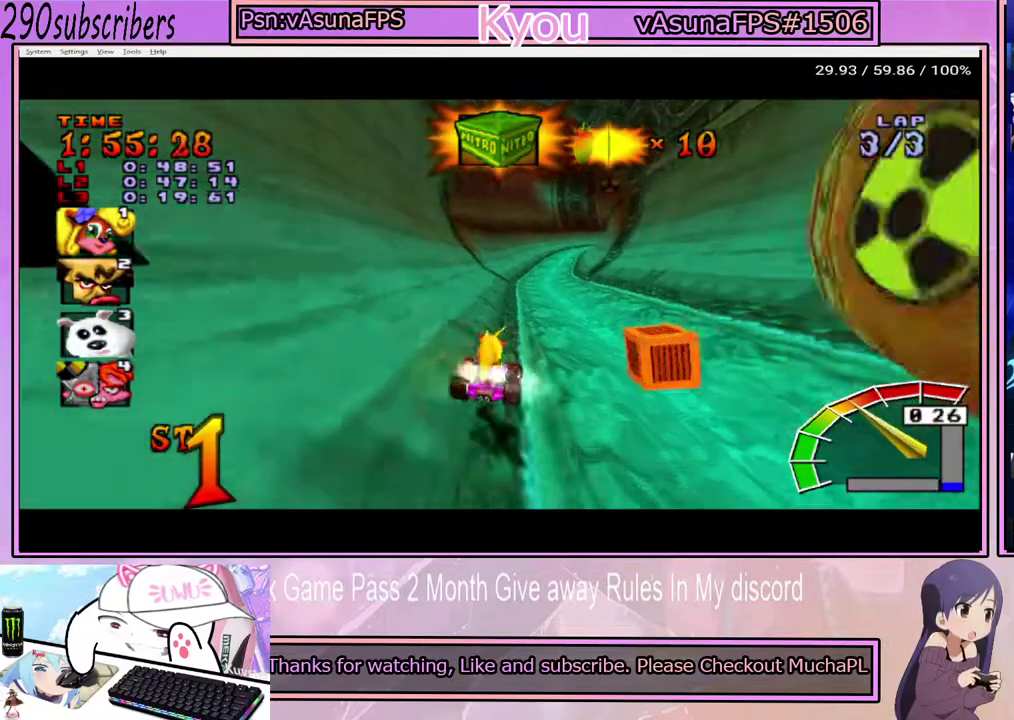
{"buttons": ["CROSS"], "left_stick": "left", "right_stick": "center", "events": [[100, "left_stick", "center"], [150, "left_stick", "left"]]}
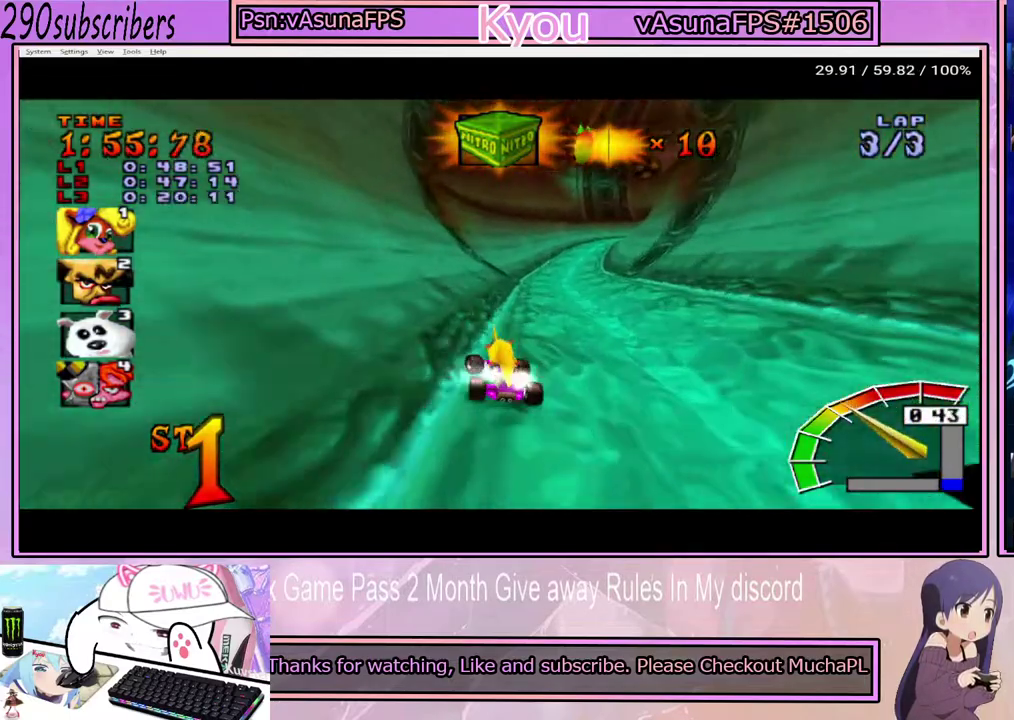
{"buttons": ["CROSS"], "left_stick": "right", "right_stick": "center", "events": [[100, "left_stick", "right"], [217, "left_stick", "center"], [350, "left_stick", "right"]]}
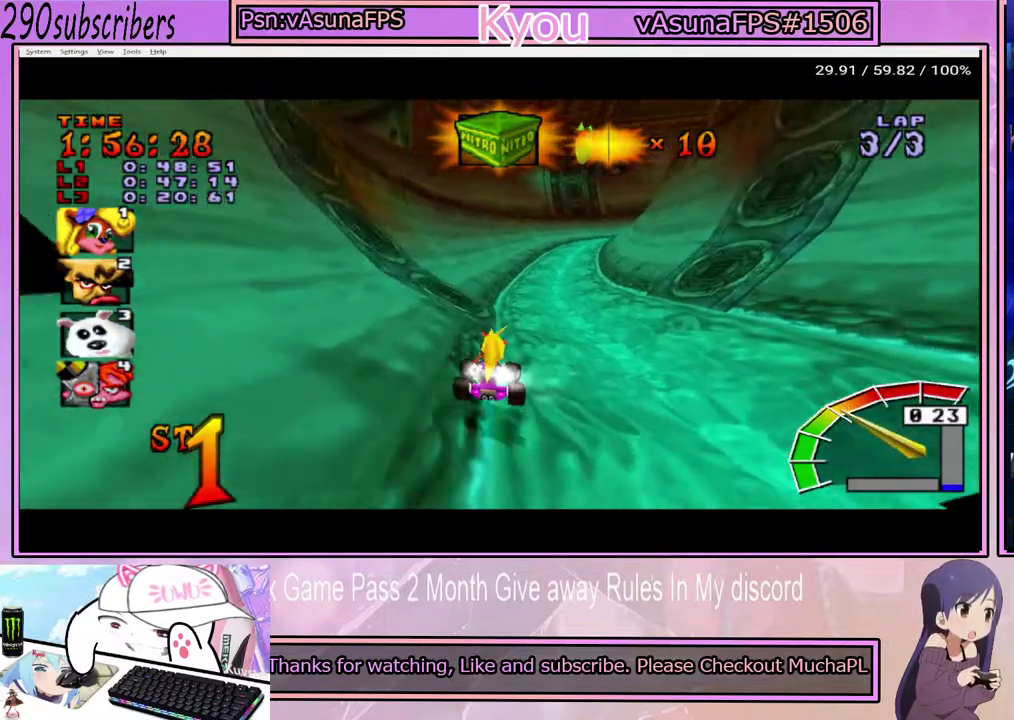
{"buttons": ["CROSS"], "left_stick": "left", "right_stick": "center", "events": [[167, "left_stick", "up-right"], [250, "left_stick", "left"]]}
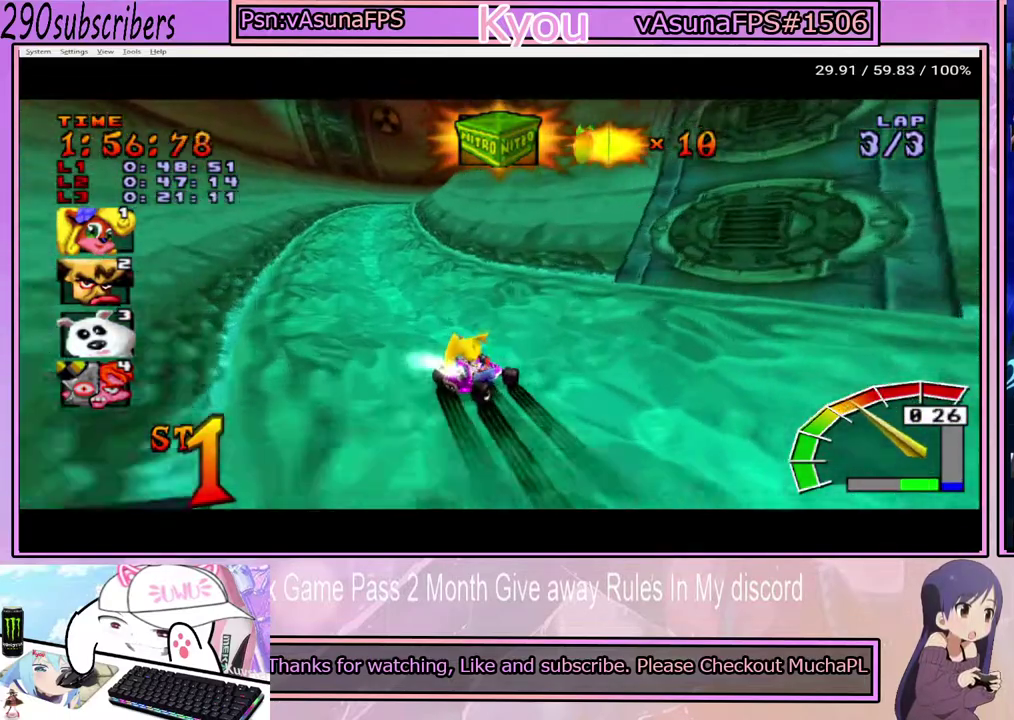
{"buttons": ["CROSS"], "left_stick": "left", "right_stick": "center", "events": []}
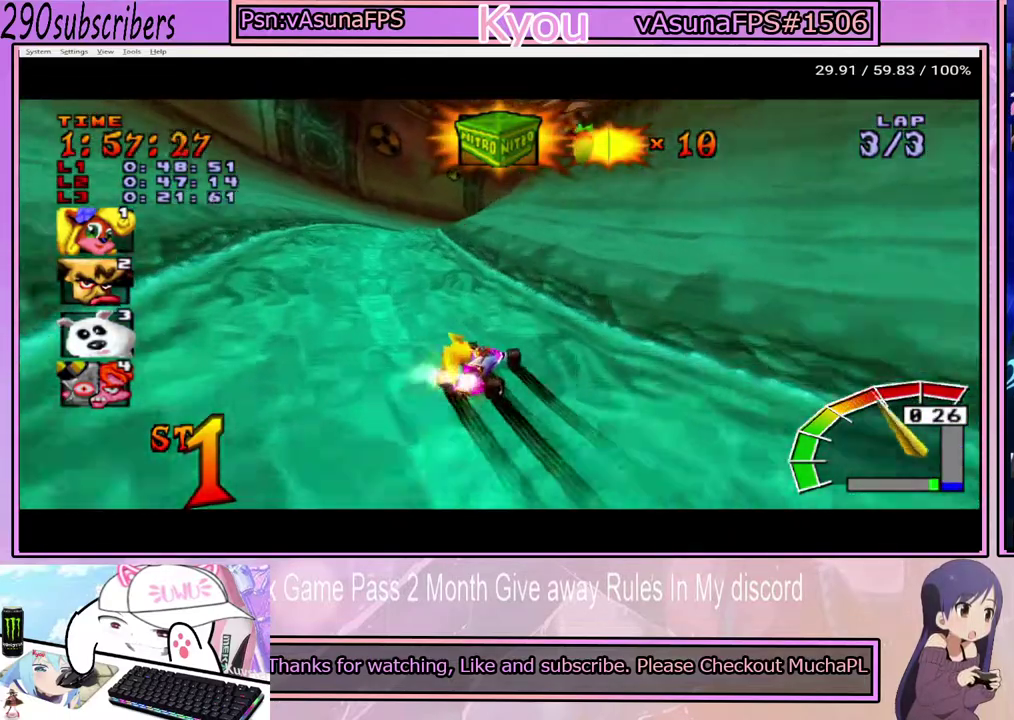
{"buttons": ["CROSS"], "left_stick": "right", "right_stick": "center", "events": [[433, "left_stick", "right"]]}
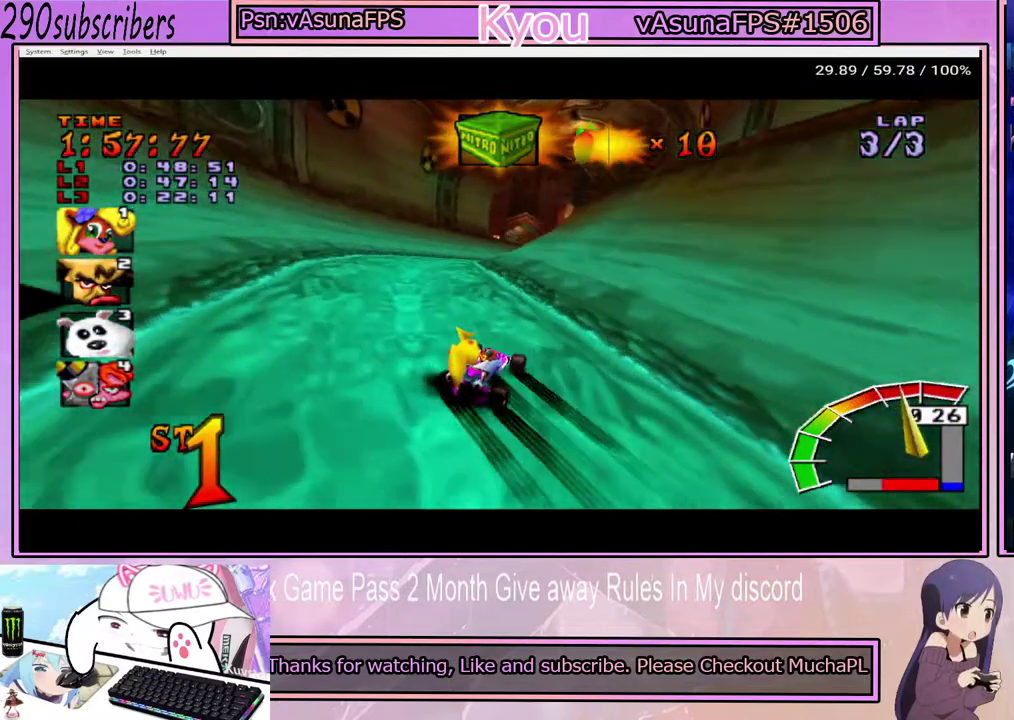
{"buttons": ["CROSS"], "left_stick": "up-left", "right_stick": "center", "events": [[367, "left_stick", "center"], [467, "left_stick", "up-left"]]}
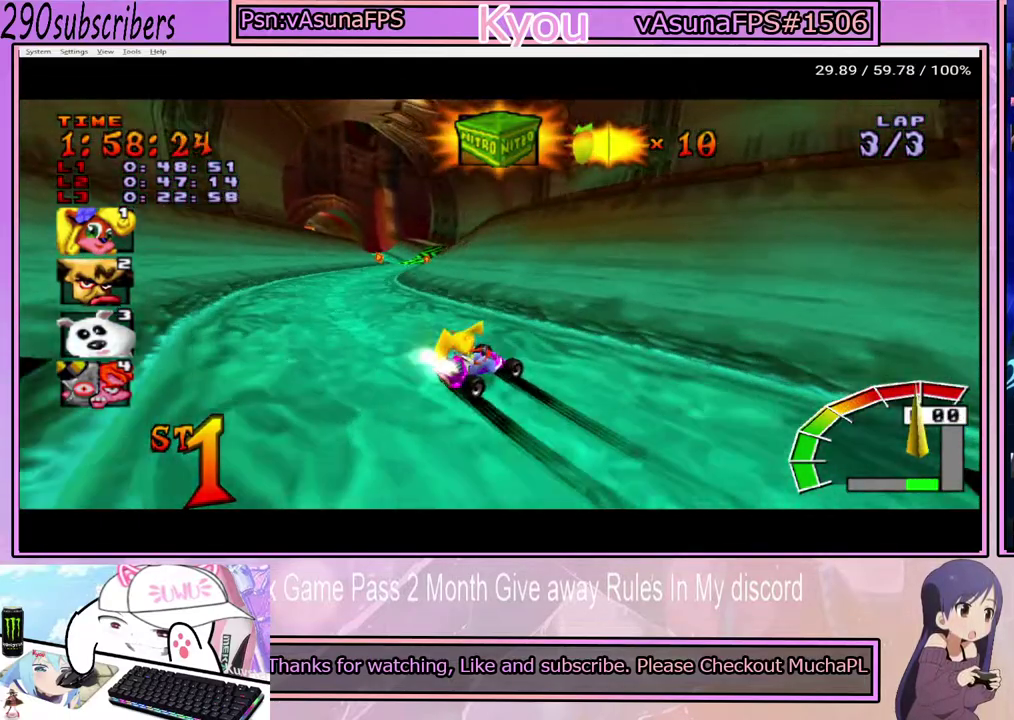
{"buttons": ["CROSS"], "left_stick": "right", "right_stick": "center", "events": [[183, "left_stick", "right"]]}
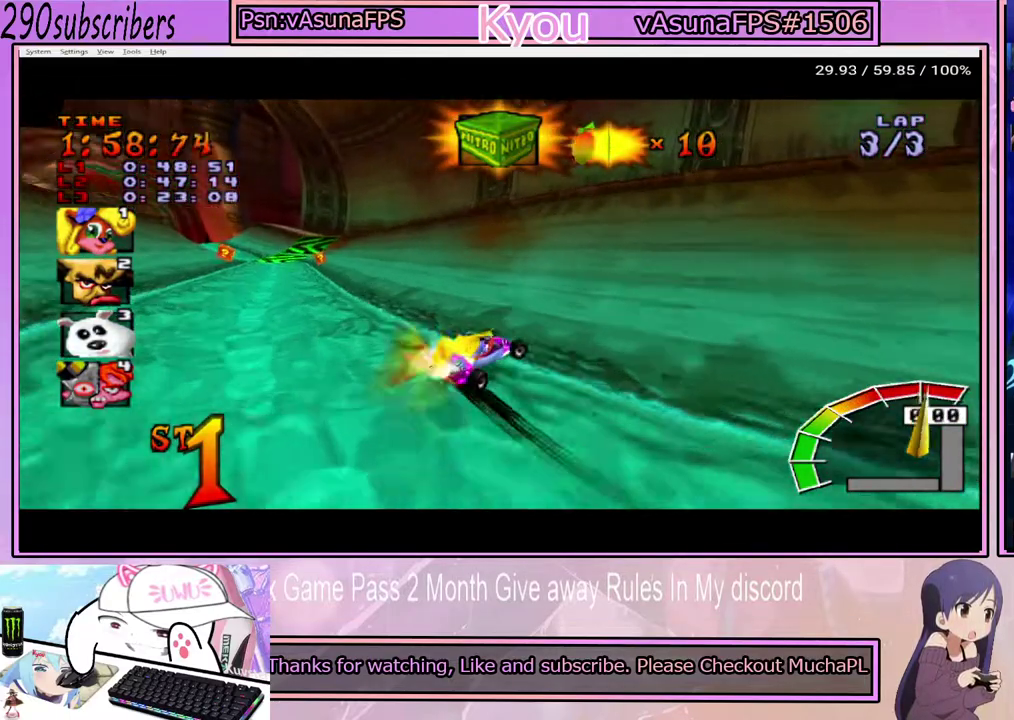
{"buttons": ["CROSS"], "left_stick": "center", "right_stick": "center"}
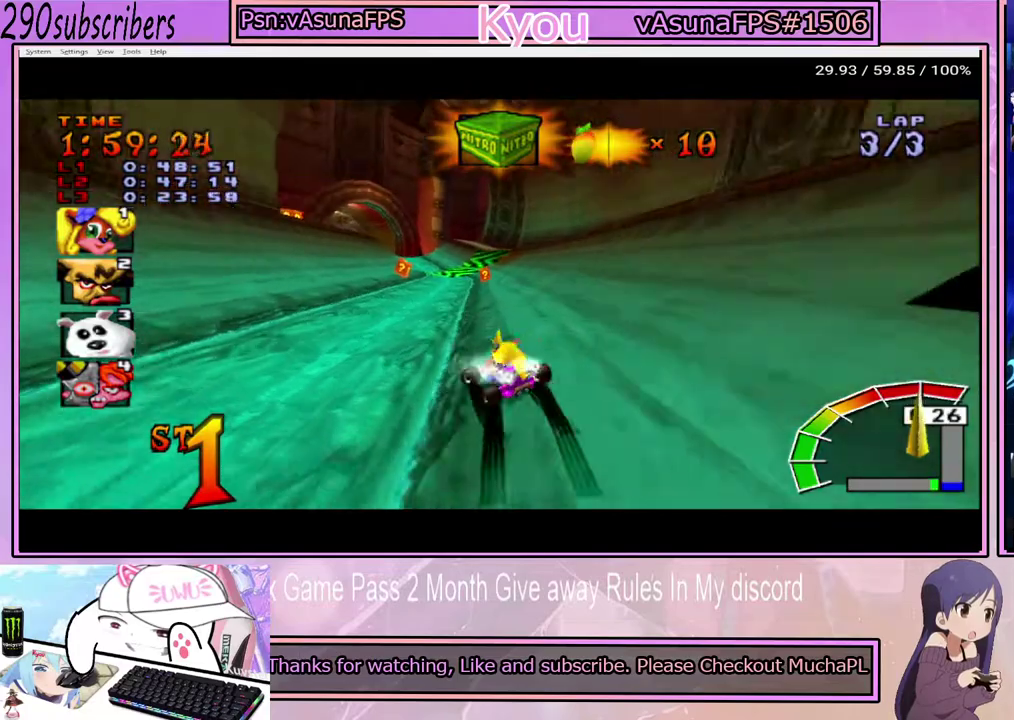
{"buttons": ["CROSS"], "left_stick": "right", "right_stick": "center"}
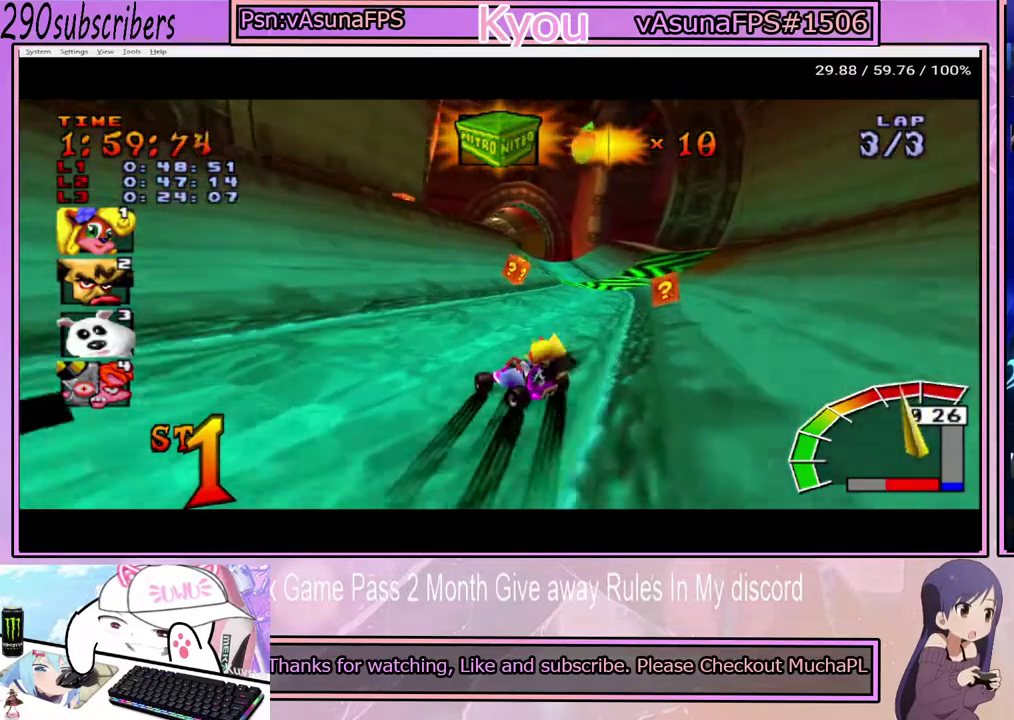
{"buttons": ["CROSS"], "left_stick": "right", "right_stick": "center", "events": []}
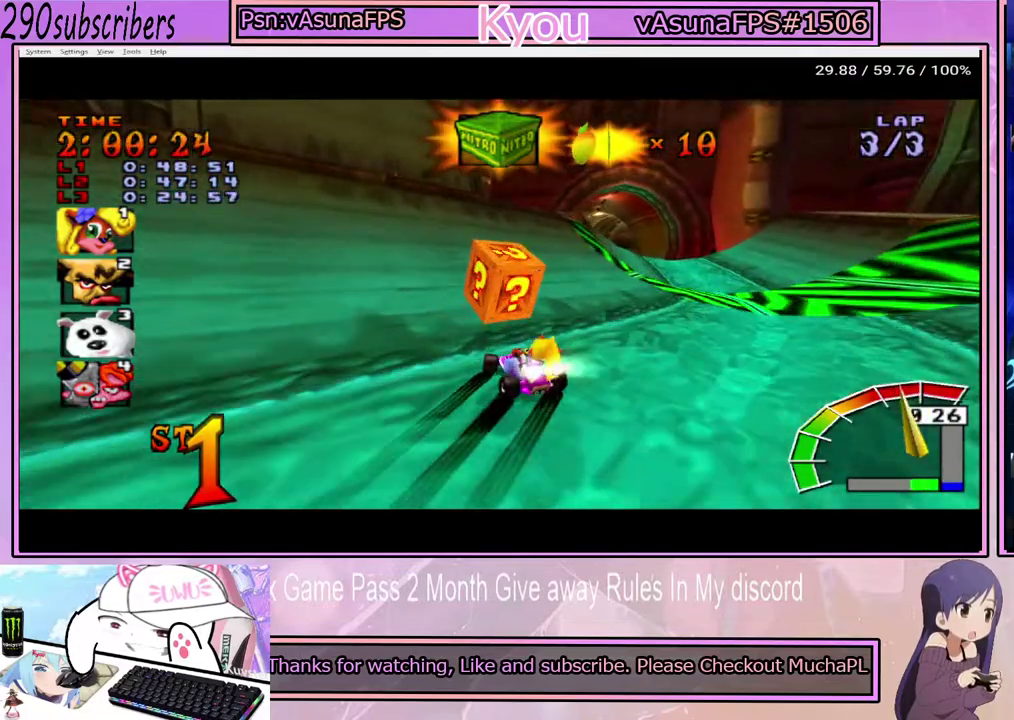
{"buttons": ["CROSS"], "left_stick": "right", "right_stick": "center", "events": []}
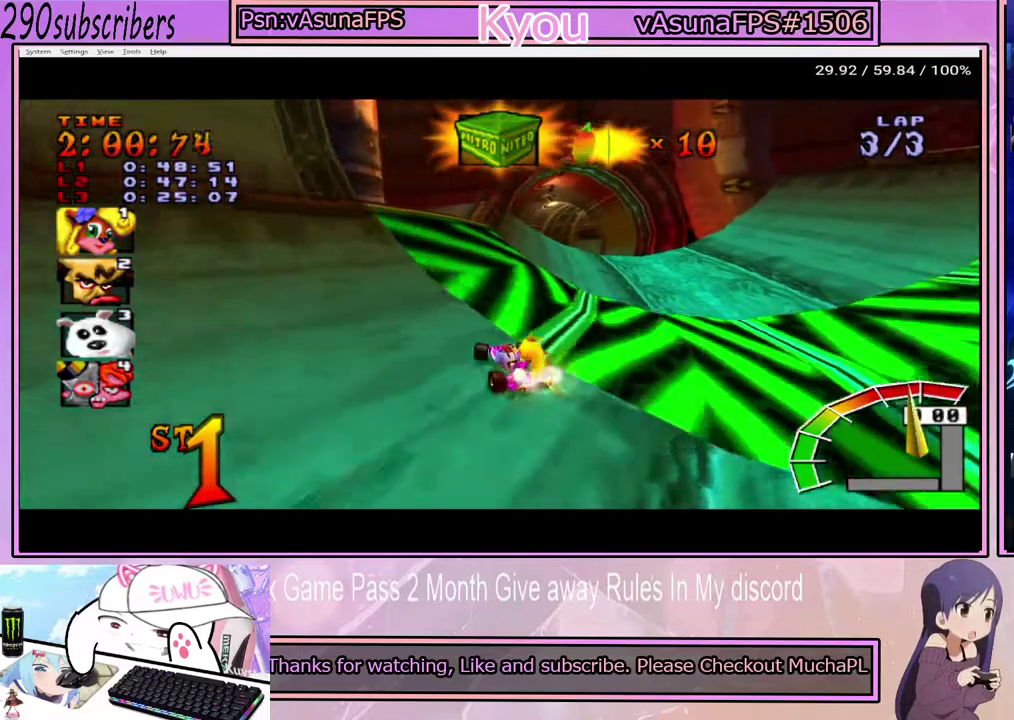
{"buttons": ["CROSS"], "left_stick": "left", "right_stick": "center", "events": [[83, "left_stick", "center"], [217, "left_stick", "left"]]}
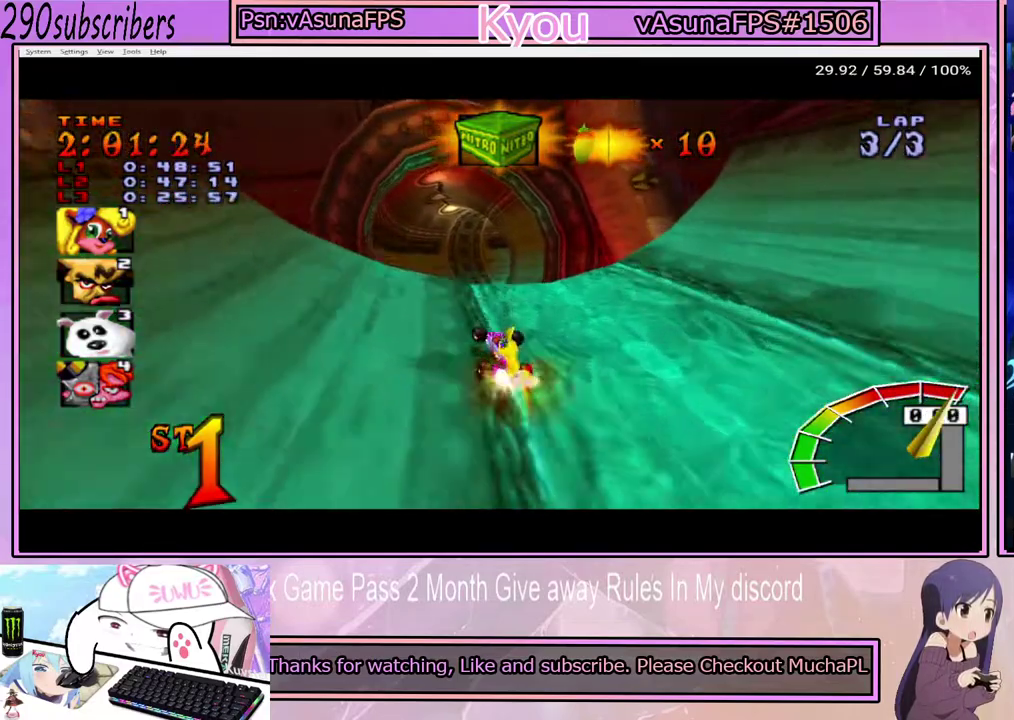
{"buttons": ["CROSS"], "left_stick": "left", "right_stick": "center", "events": []}
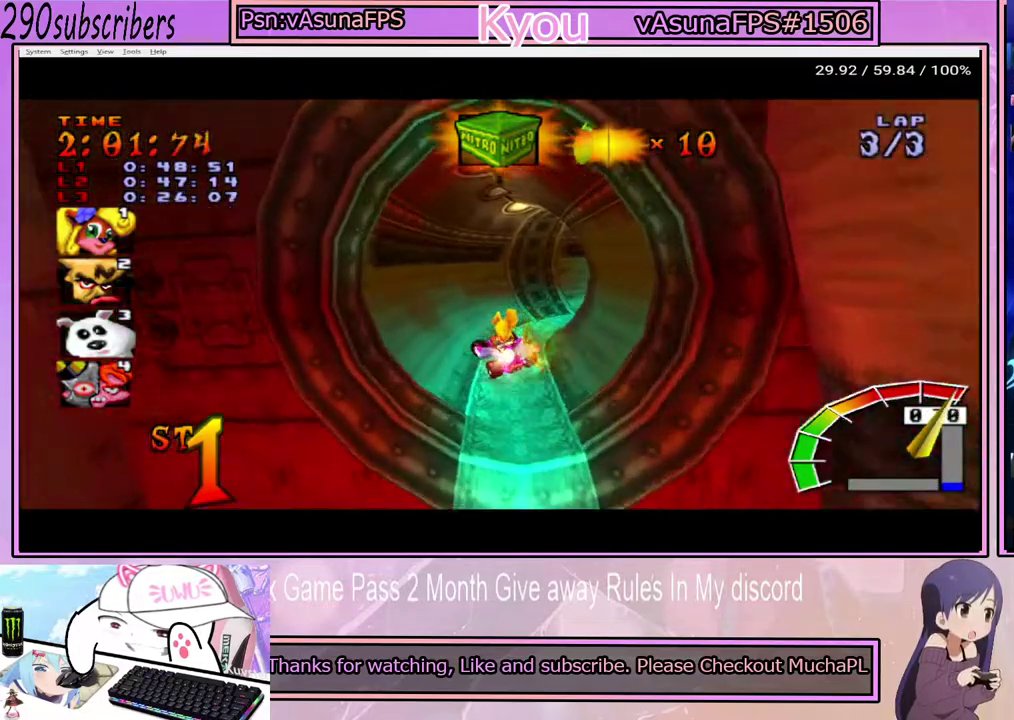
{"buttons": ["CROSS"], "left_stick": "right", "right_stick": "center", "events": [[133, "left_stick", "center"], [417, "left_stick", "right"]]}
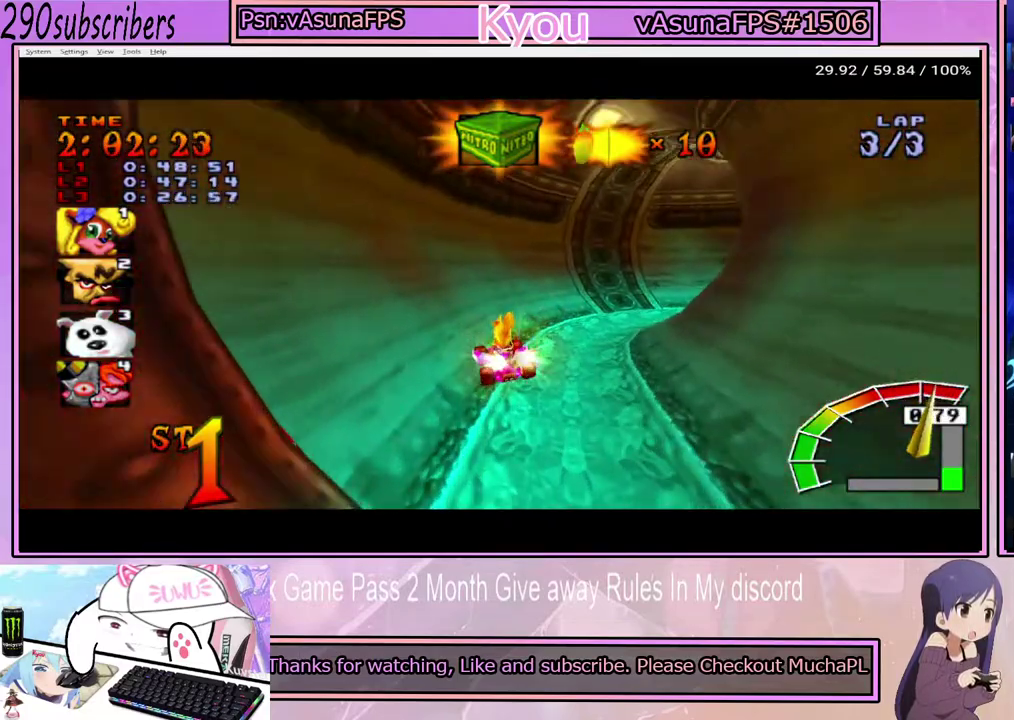
{"buttons": ["CROSS"], "left_stick": "right", "right_stick": "center", "events": []}
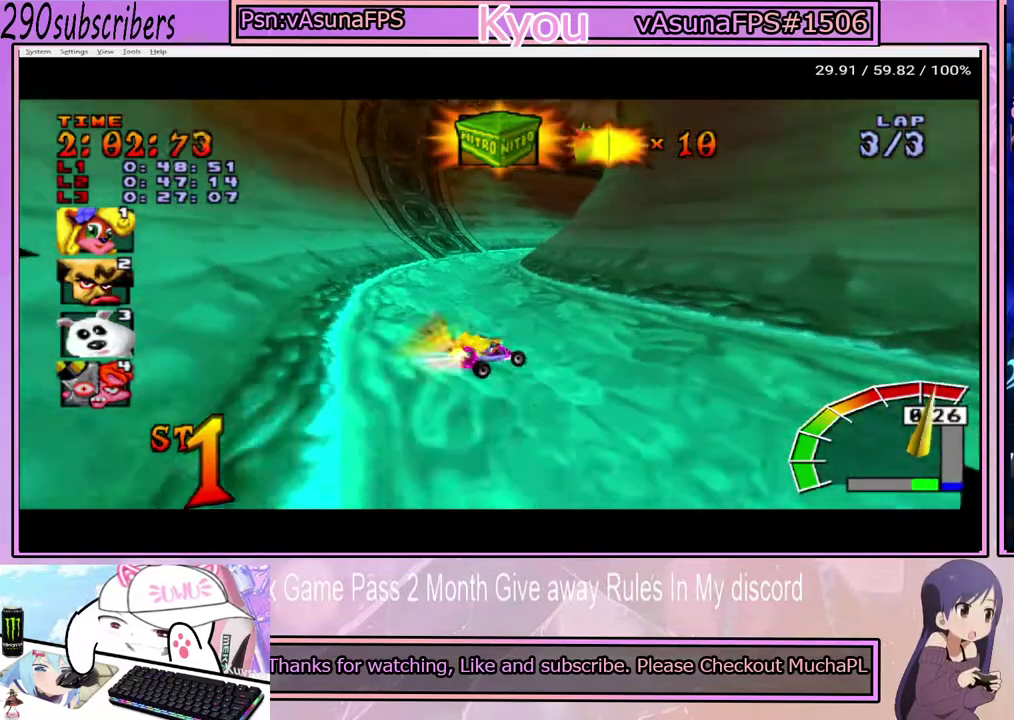
{"buttons": ["CROSS"], "left_stick": "up-left", "right_stick": "center", "events": [[183, "left_stick", "up-right"], [283, "left_stick", "up-left"]]}
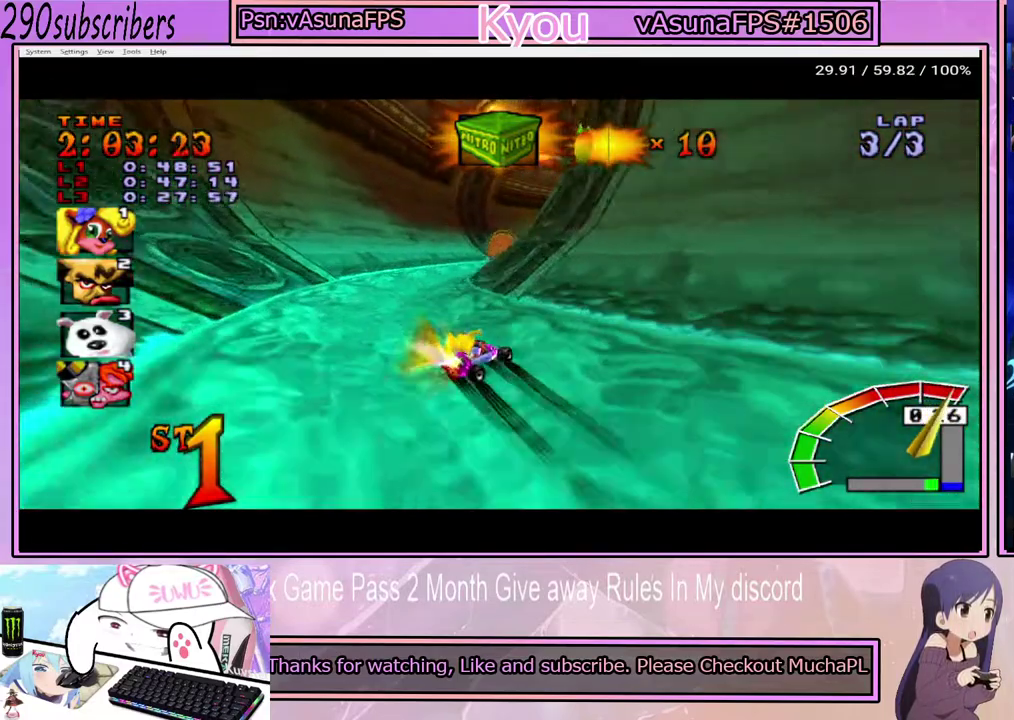
{"buttons": ["CROSS"], "left_stick": "right", "right_stick": "center", "events": [[300, "left_stick", "right"]]}
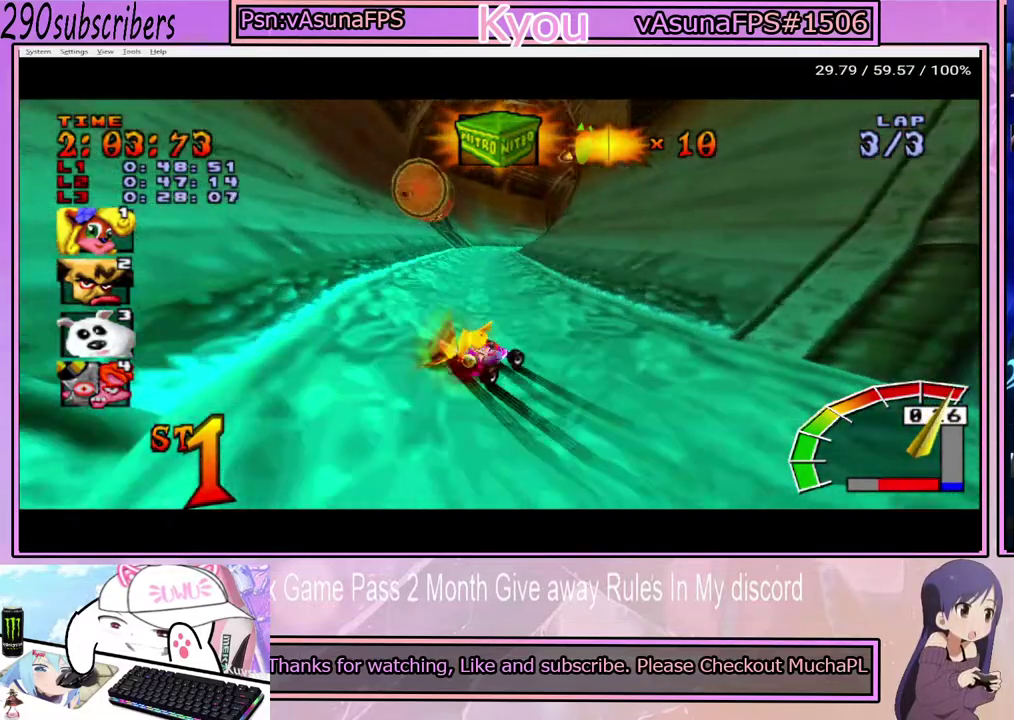
{"buttons": ["CROSS"], "left_stick": "left", "right_stick": "center", "events": [[250, "left_stick", "left"], [300, "left_stick", "up-left"], [350, "left_stick", "left"]]}
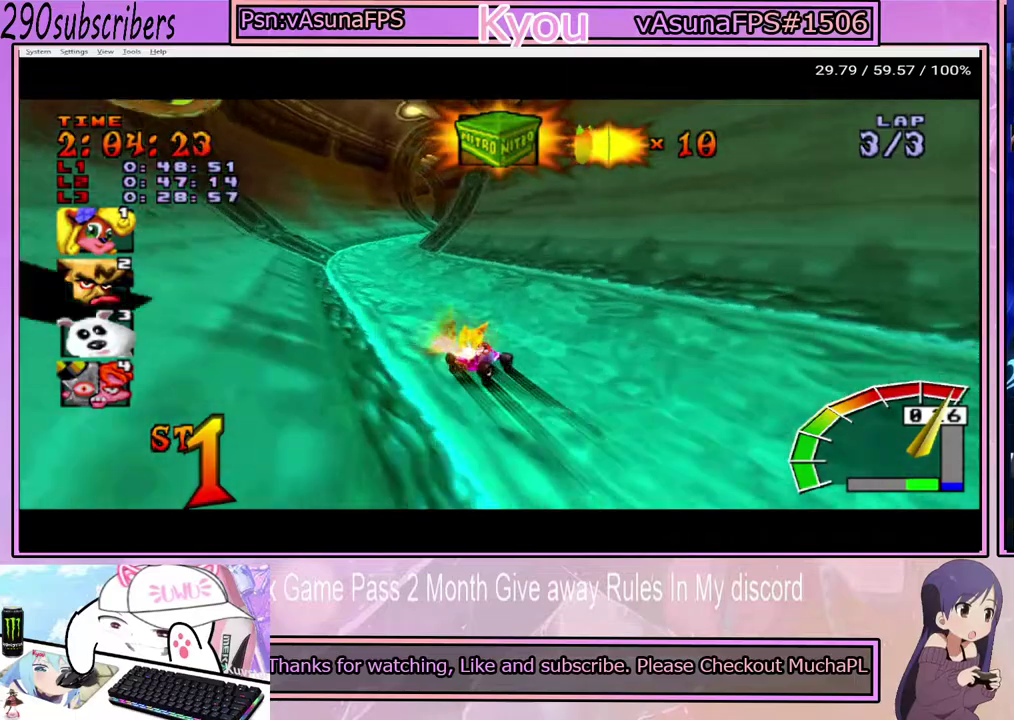
{"buttons": ["CROSS"], "left_stick": "left", "right_stick": "center", "events": []}
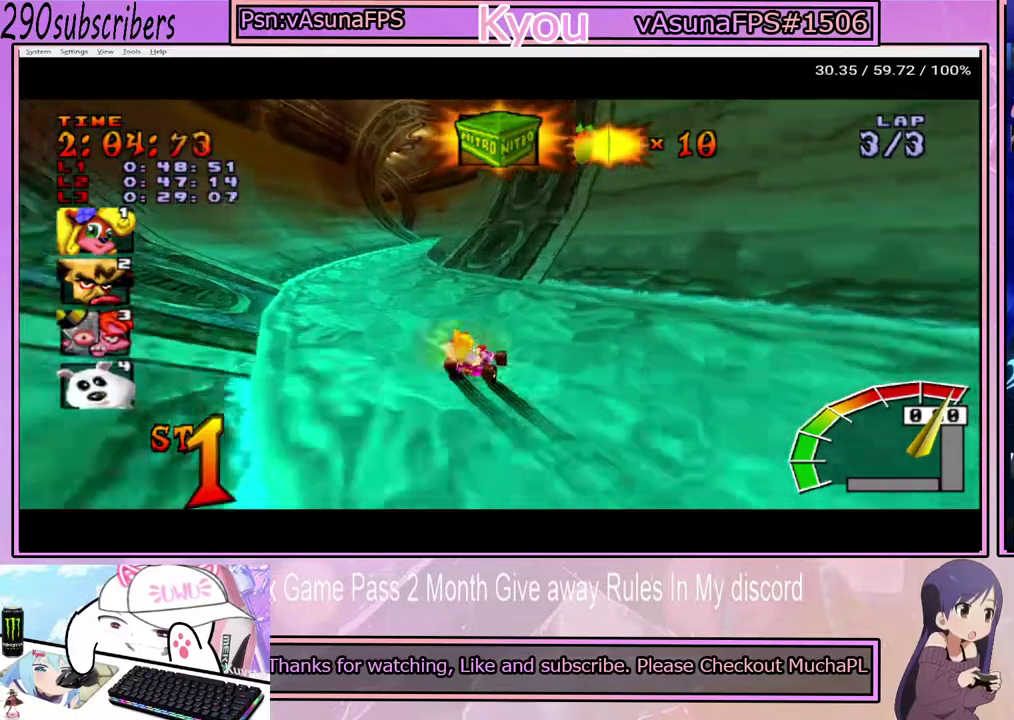
{"buttons": ["CROSS"], "left_stick": "right", "right_stick": "center", "events": [[133, "left_stick", "center"], [183, "left_stick", "right"]]}
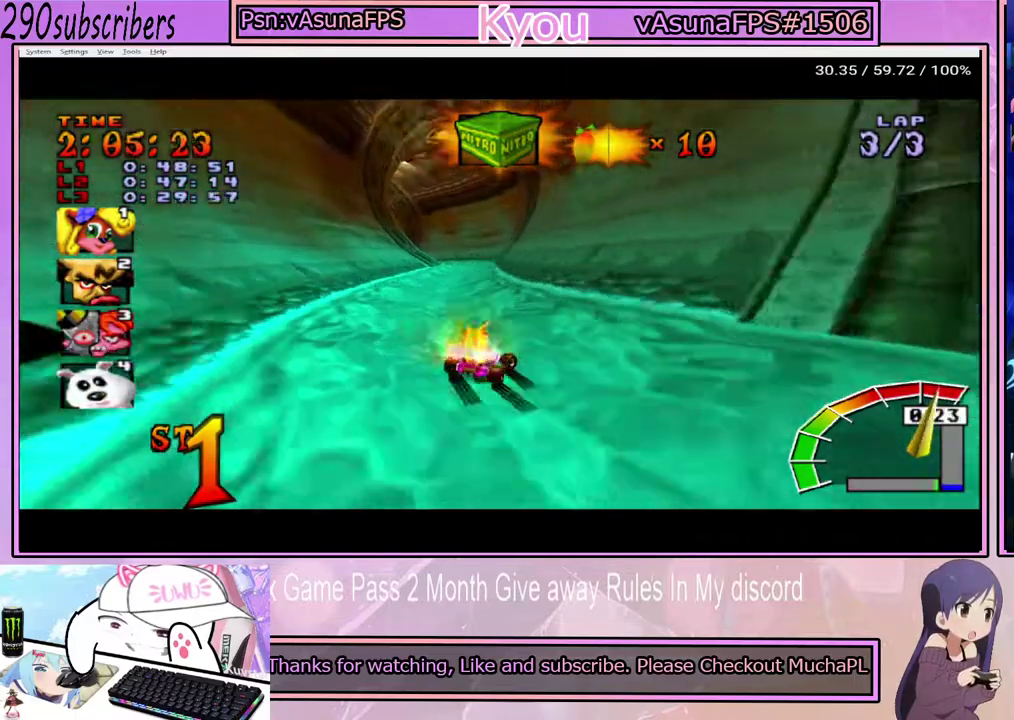
{"buttons": ["CROSS"], "left_stick": "up-left", "right_stick": "center", "events": [[217, "left_stick", "center"], [267, "left_stick", "left"], [483, "left_stick", "up-left"]]}
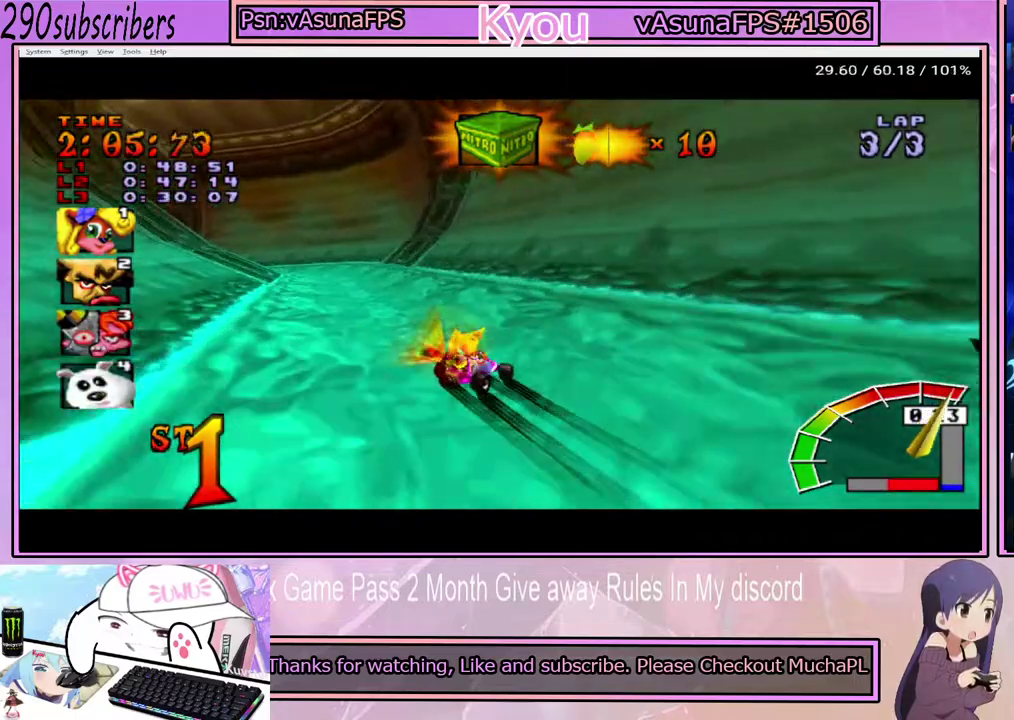
{"buttons": ["CROSS"], "left_stick": "left", "right_stick": "center", "events": [[317, "left_stick", "center"], [483, "left_stick", "left"]]}
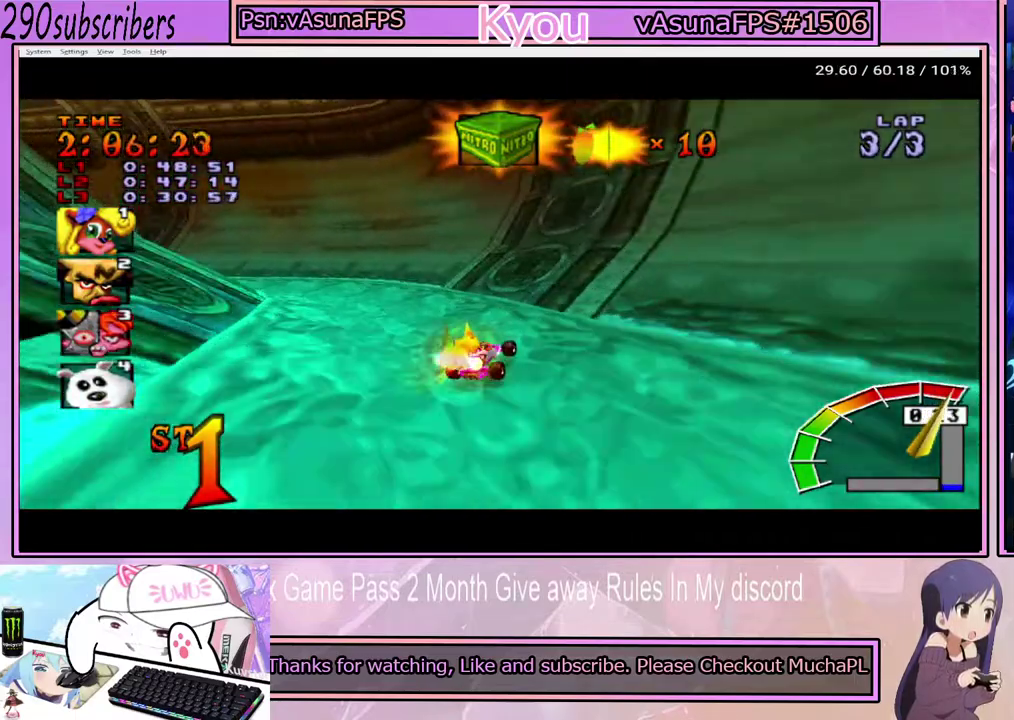
{"buttons": ["CROSS"], "left_stick": "left", "right_stick": "center", "events": []}
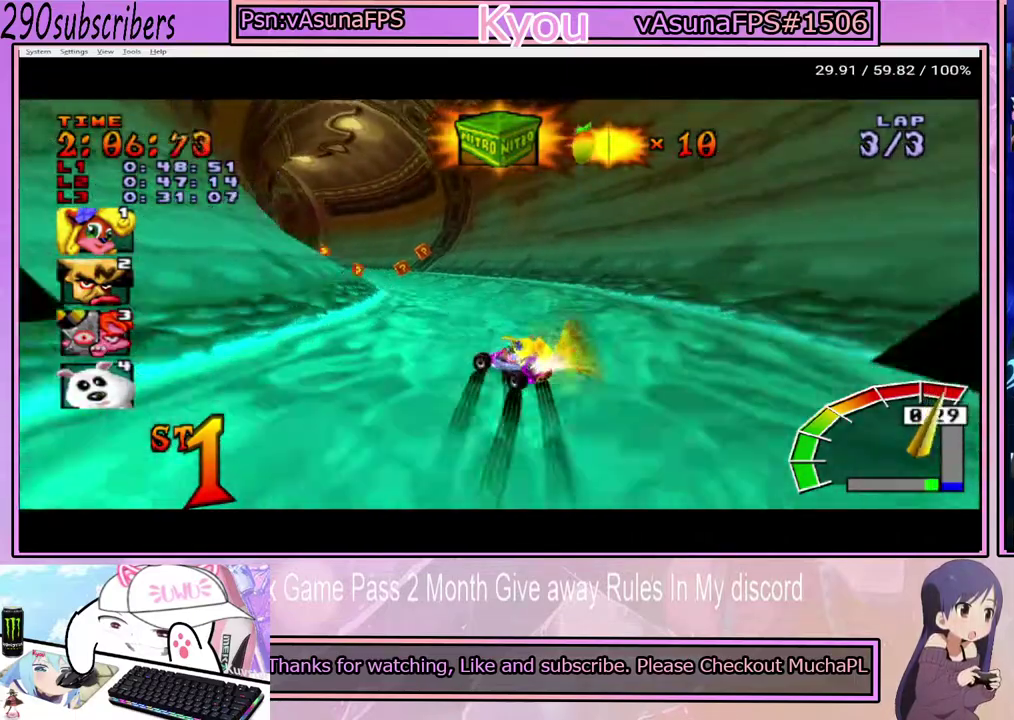
{"buttons": ["CROSS"], "left_stick": "right", "right_stick": "center", "events": [[150, "left_stick", "up-left"], [250, "left_stick", "up-right"], [367, "left_stick", "right"]]}
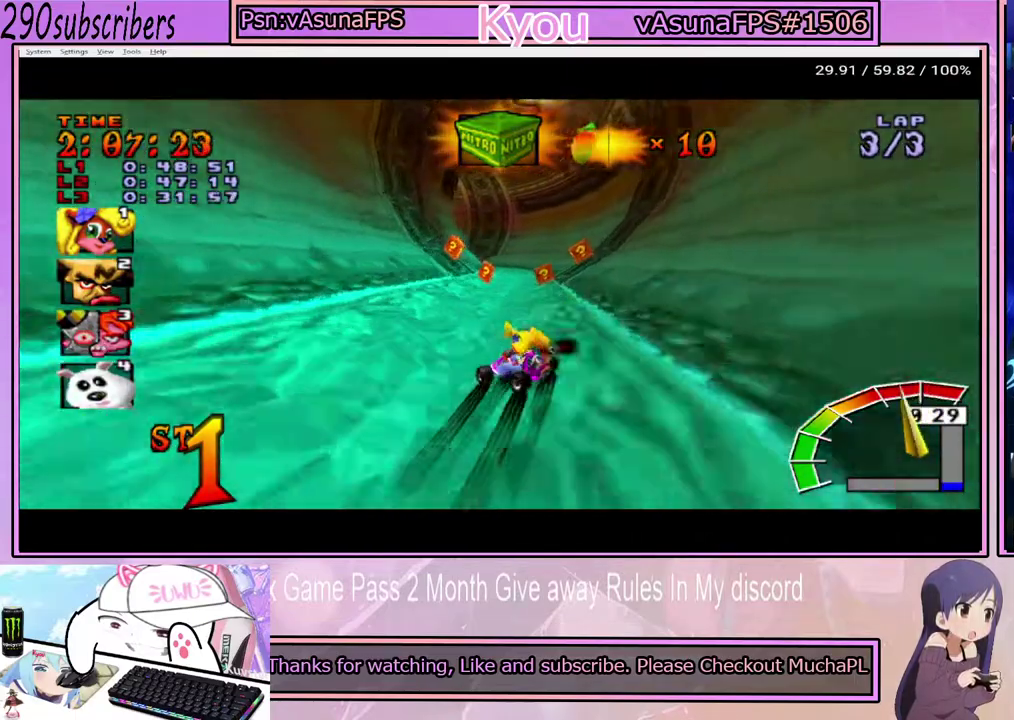
{"buttons": ["CROSS"], "left_stick": "right", "right_stick": "center", "events": [[50, "left_stick", "up-right"], [283, "left_stick", "right"]]}
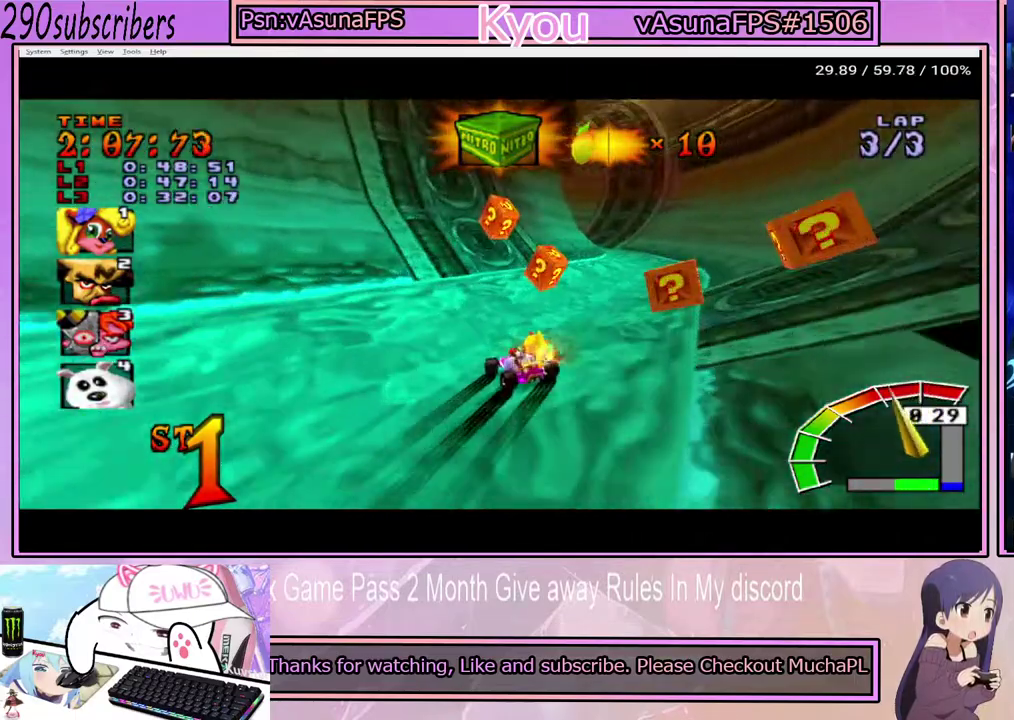
{"buttons": ["CROSS"], "left_stick": "right", "right_stick": "center", "events": []}
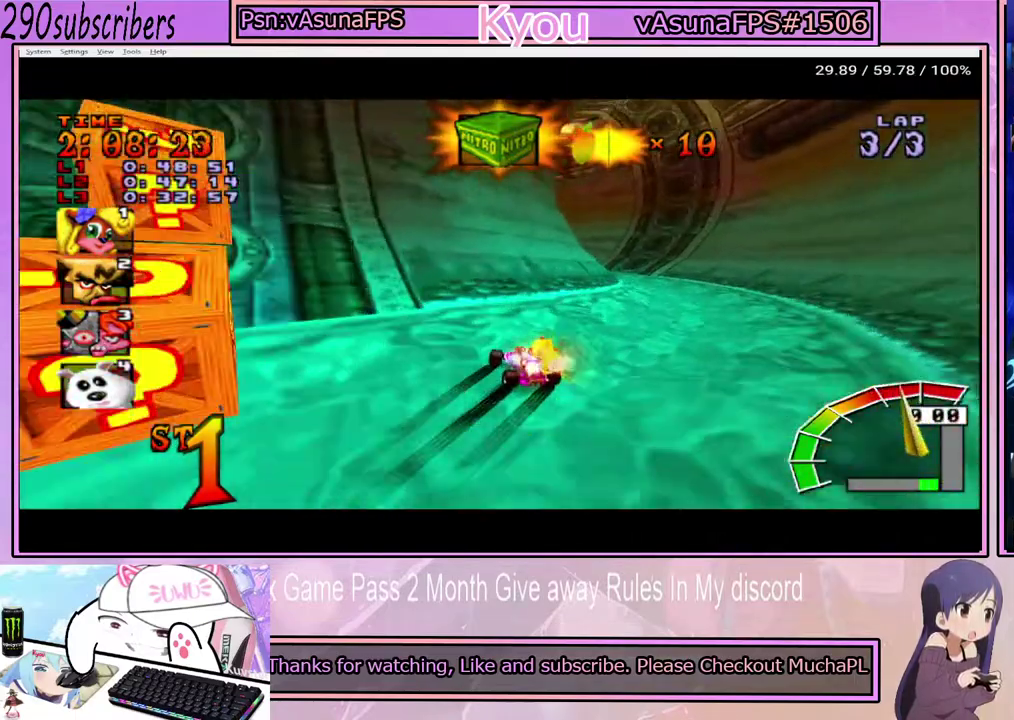
{"buttons": ["CROSS"], "left_stick": "right", "right_stick": "center", "events": []}